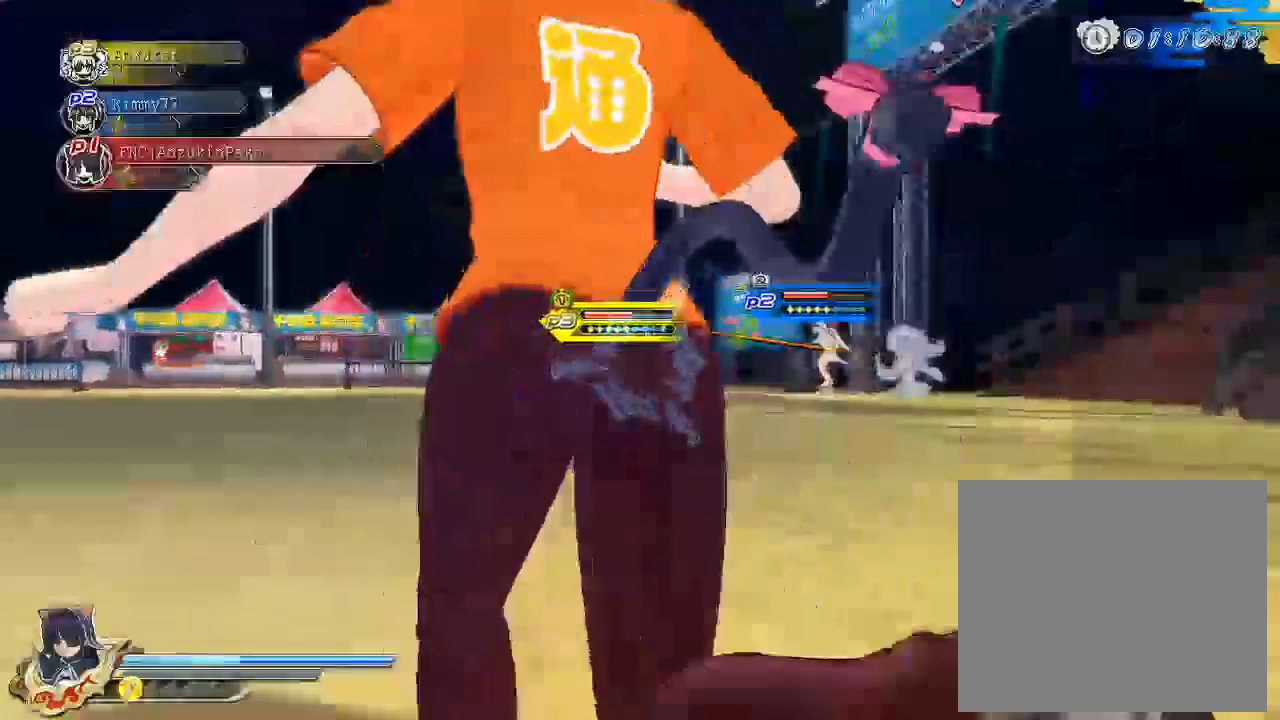
Gameplay with a controller (PlayStation layout); each line is a JSON object with the inputs held at the frame after it. "events" lists button and stick changes between this image and that frame as [ms after this image, input, new state], when the widget could be followed in between.
{"buttons": [], "left_stick": "up-left", "right_stick": "center", "events": [[283, "right_stick", "down-left"], [450, "right_stick", "center"]]}
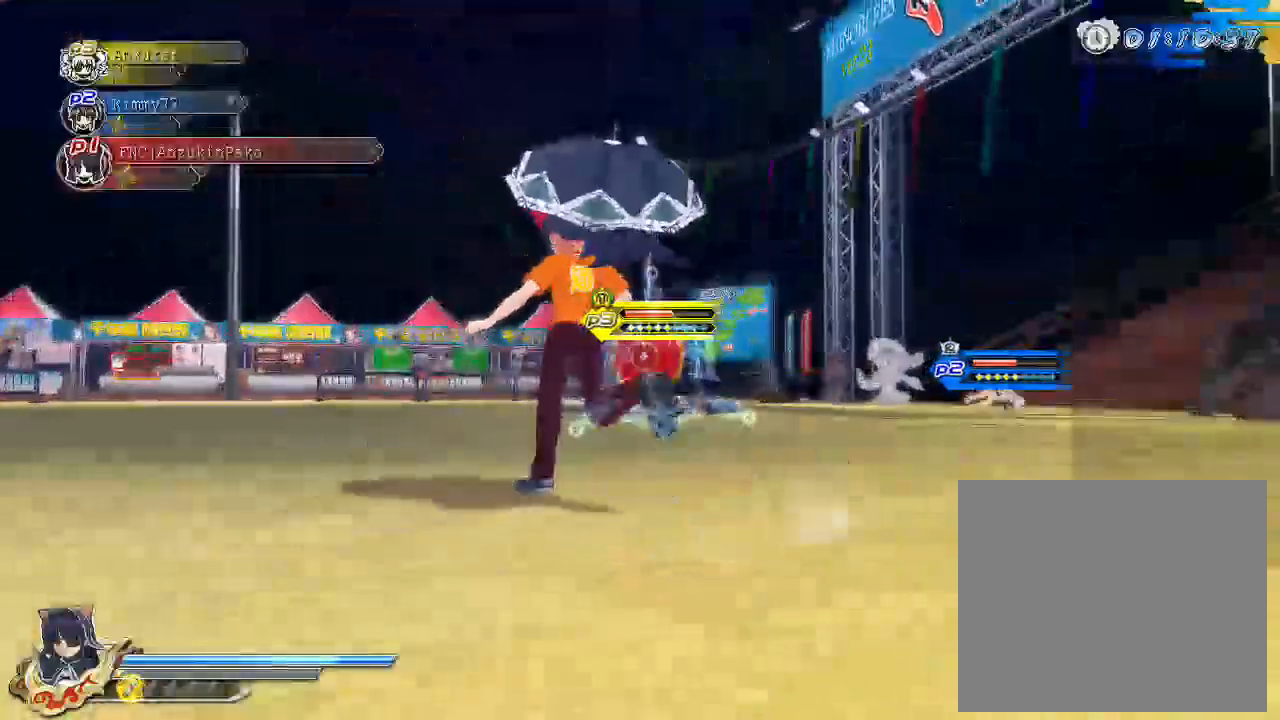
{"buttons": [], "left_stick": "down-left", "right_stick": "center", "events": [[250, "right_stick", "down-right"], [267, "left_stick", "down-left"], [433, "right_stick", "center"]]}
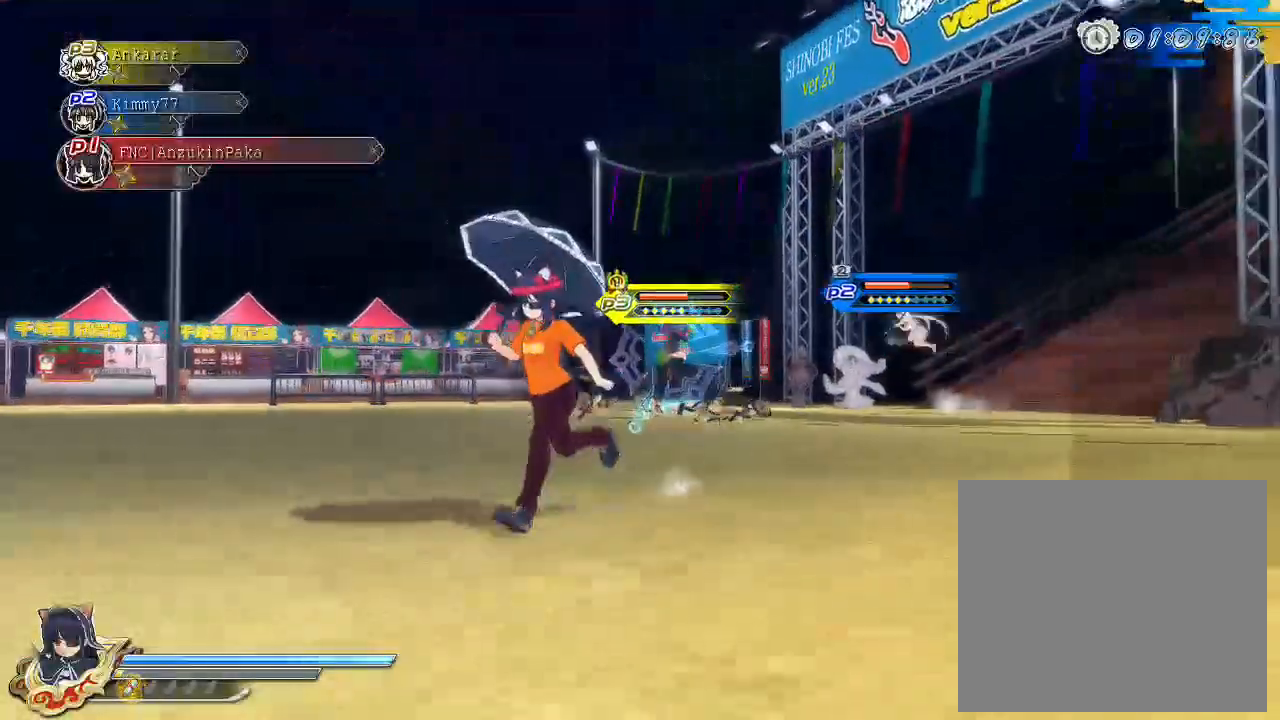
{"buttons": [], "left_stick": "center", "right_stick": "center", "events": [[217, "left_stick", "center"]]}
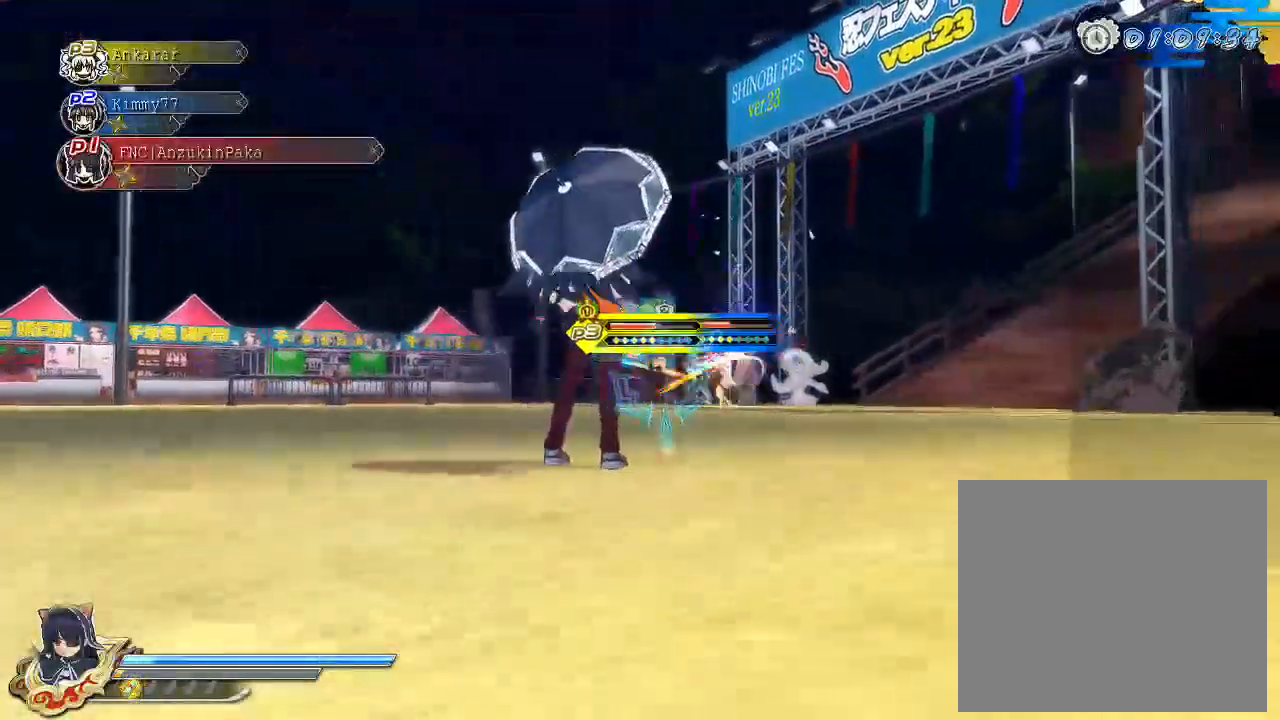
{"buttons": [], "left_stick": "center", "right_stick": "center", "events": []}
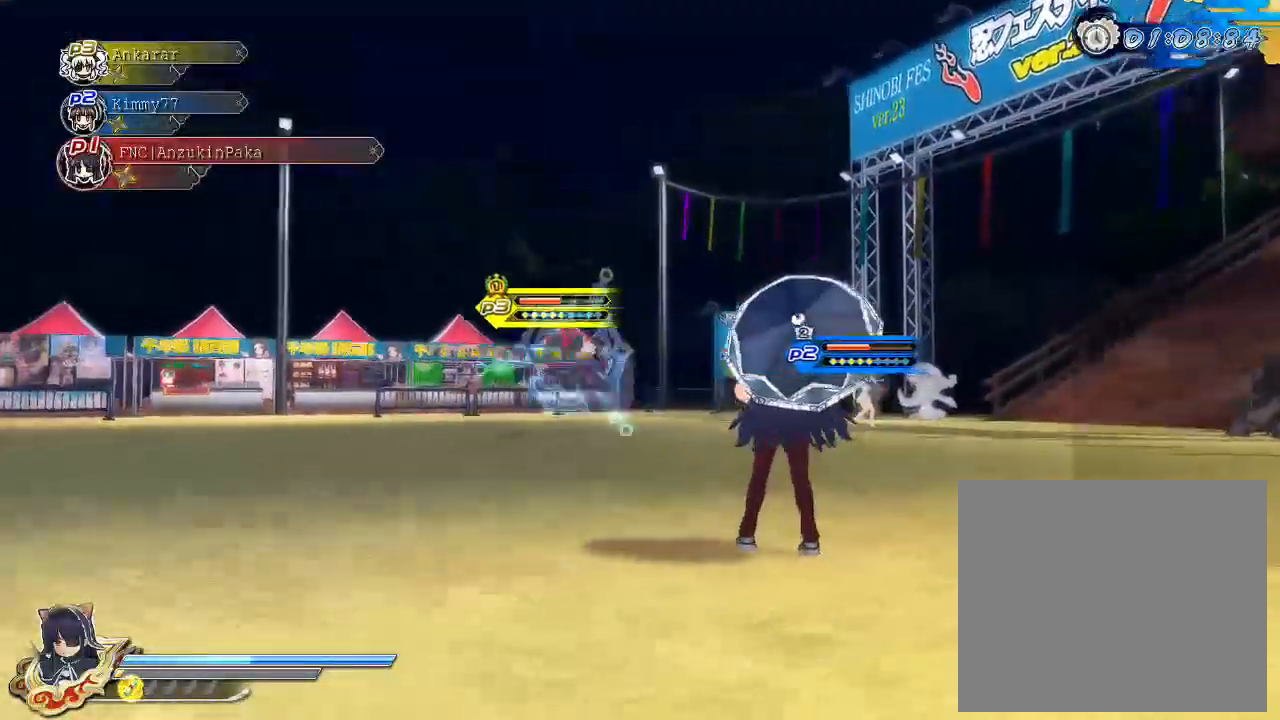
{"buttons": [], "left_stick": "center", "right_stick": "center", "events": [[17, "right_stick", "down"], [200, "right_stick", "center"]]}
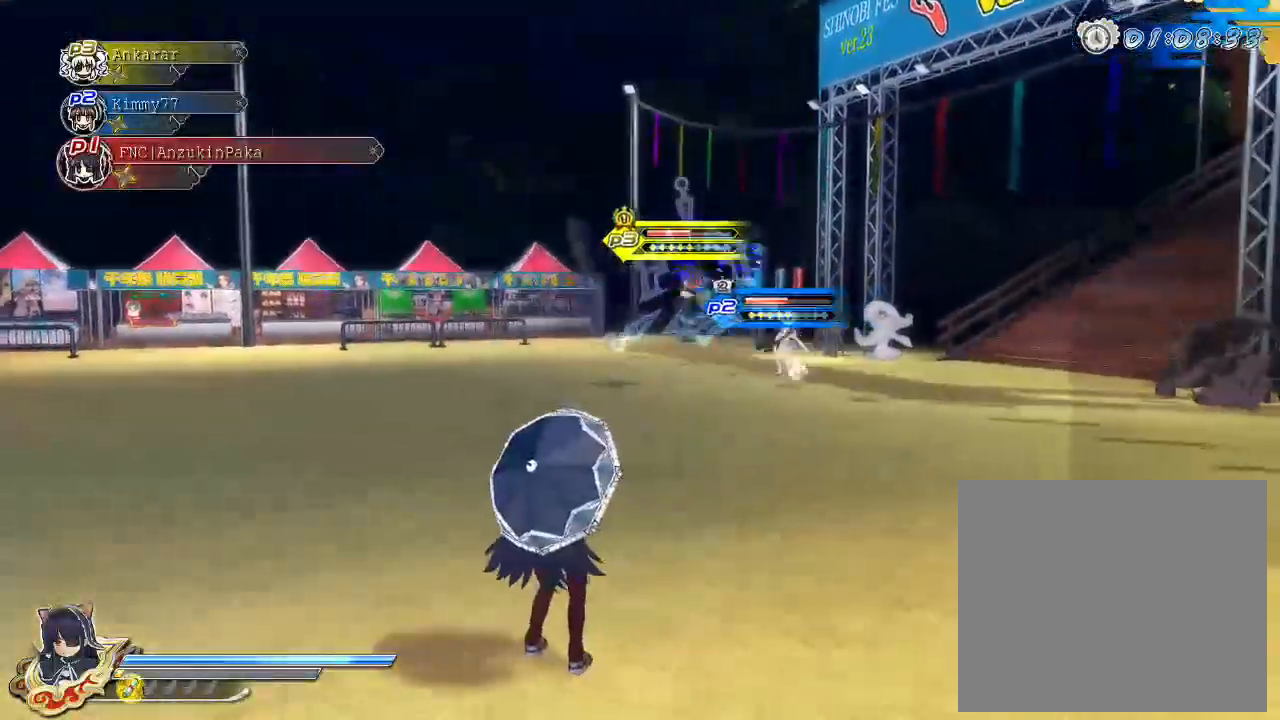
{"buttons": [], "left_stick": "center", "right_stick": "center", "events": []}
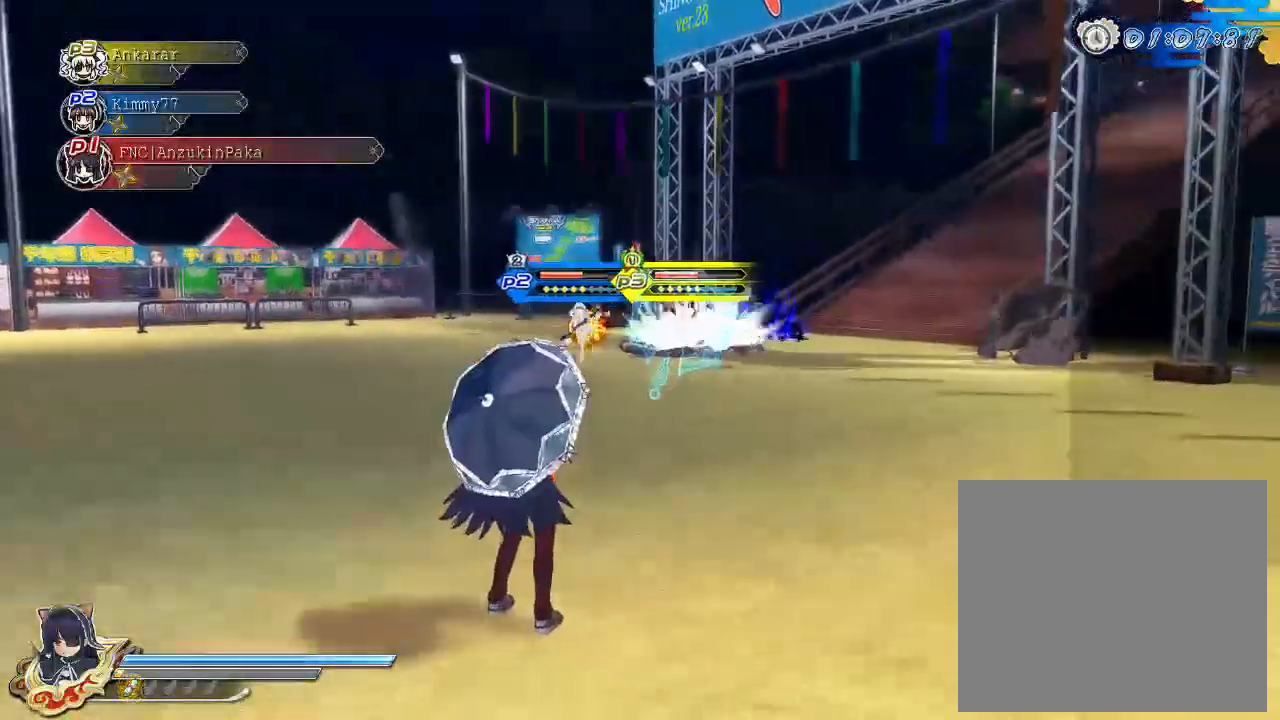
{"buttons": [], "left_stick": "center", "right_stick": "center", "events": []}
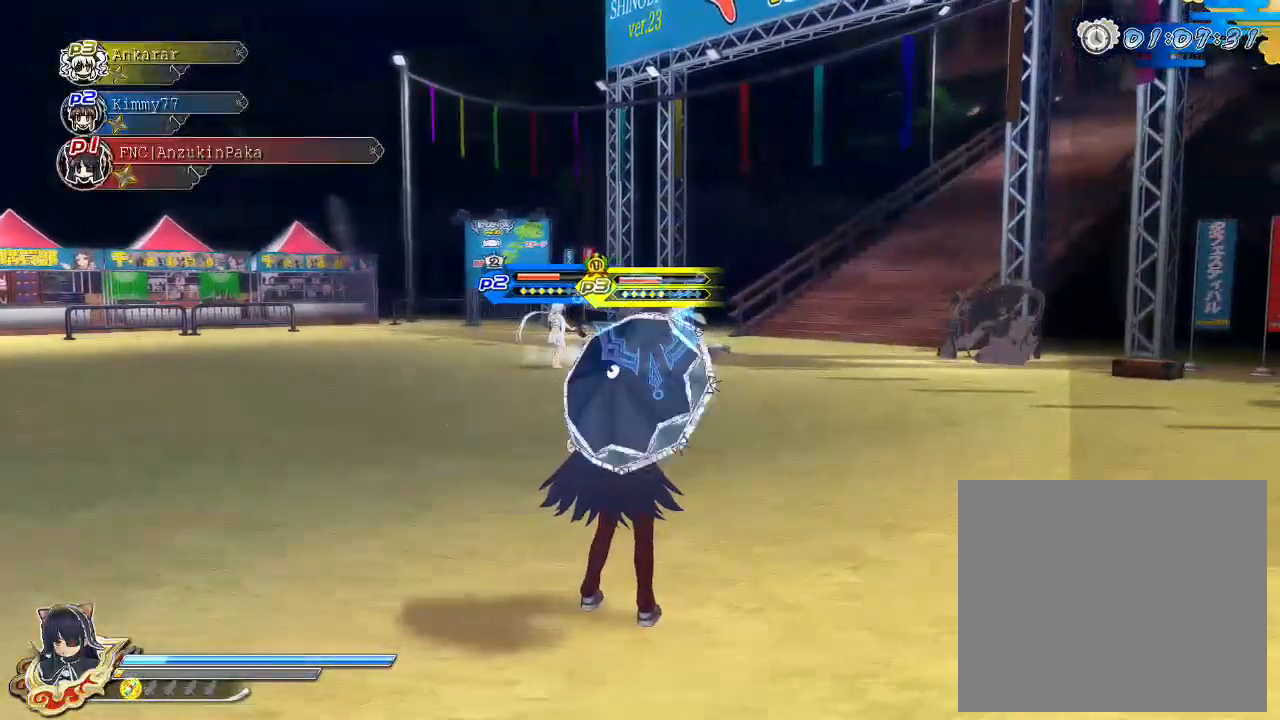
{"buttons": [], "left_stick": "center", "right_stick": "center", "events": []}
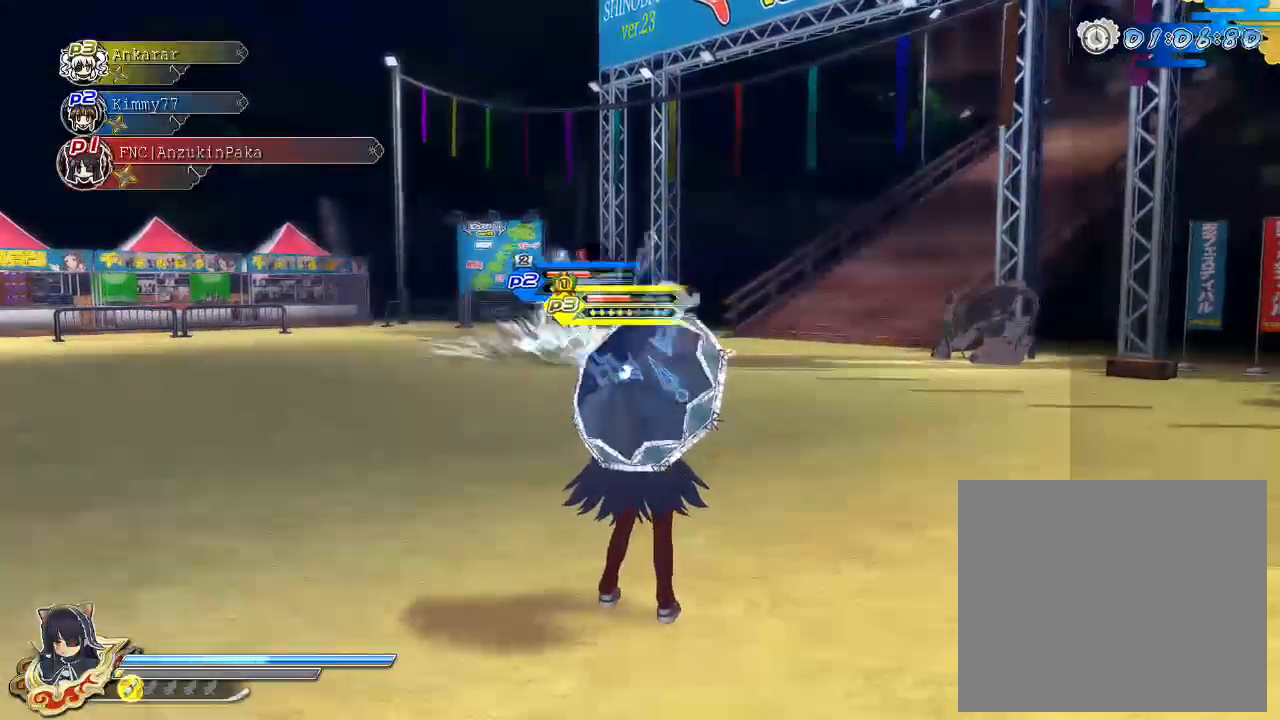
{"buttons": [], "left_stick": "center", "right_stick": "center", "events": []}
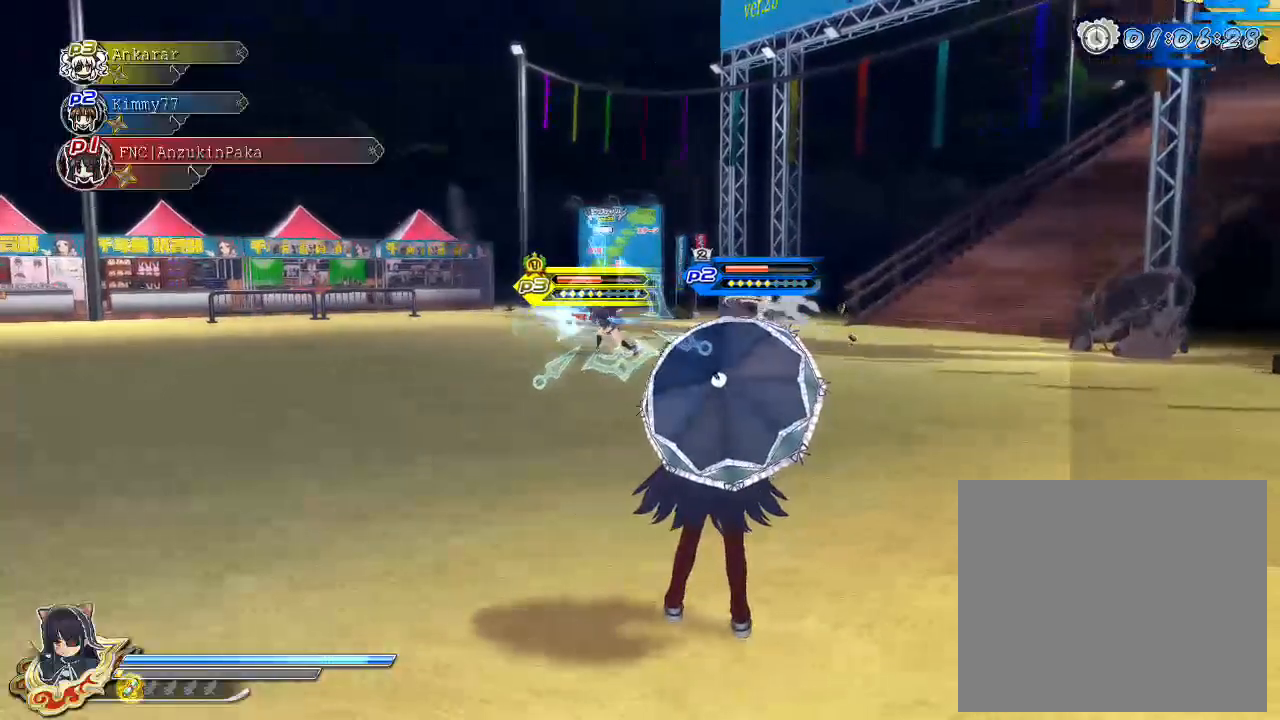
{"buttons": [], "left_stick": "center", "right_stick": "center", "events": []}
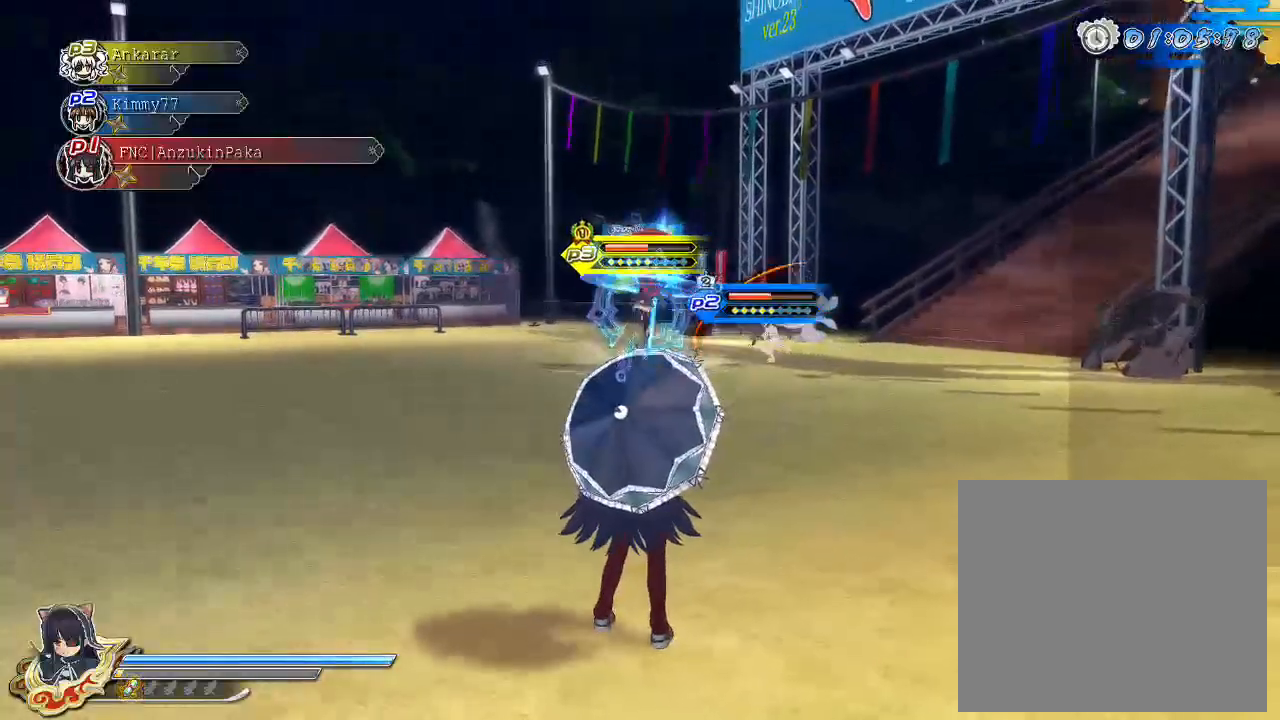
{"buttons": [], "left_stick": "center", "right_stick": "center", "events": []}
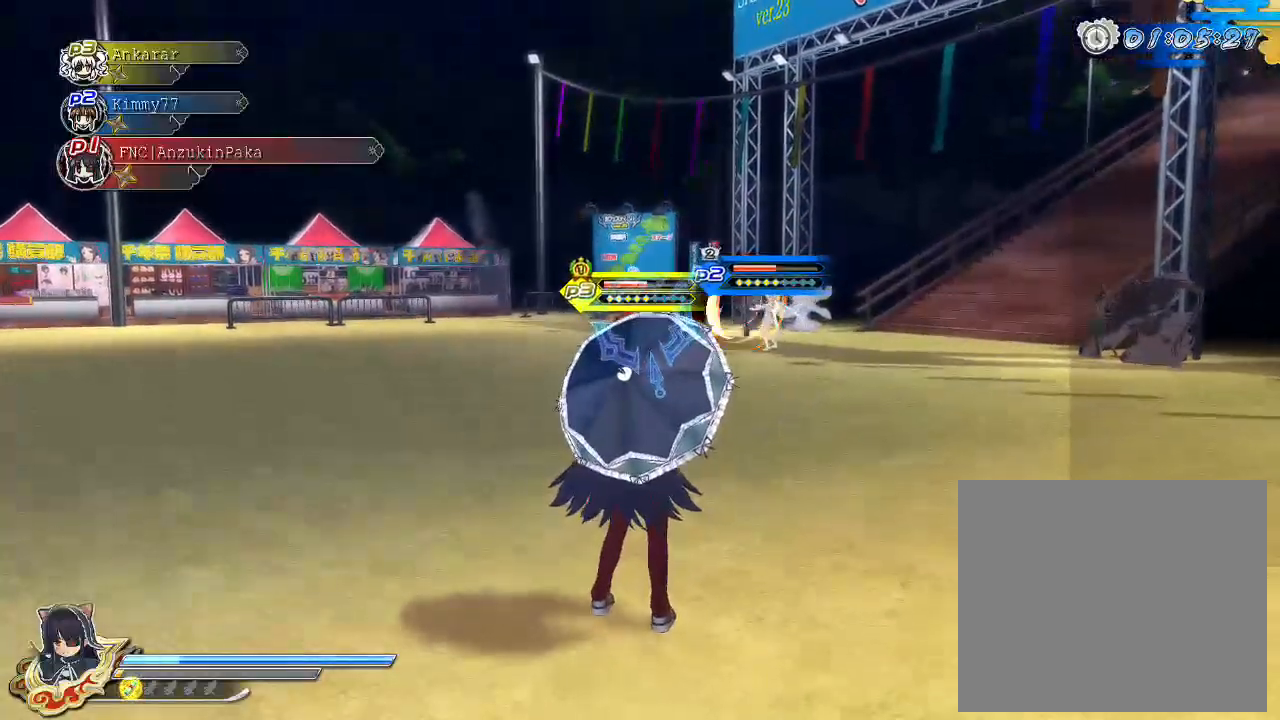
{"buttons": [], "left_stick": "center", "right_stick": "center", "events": []}
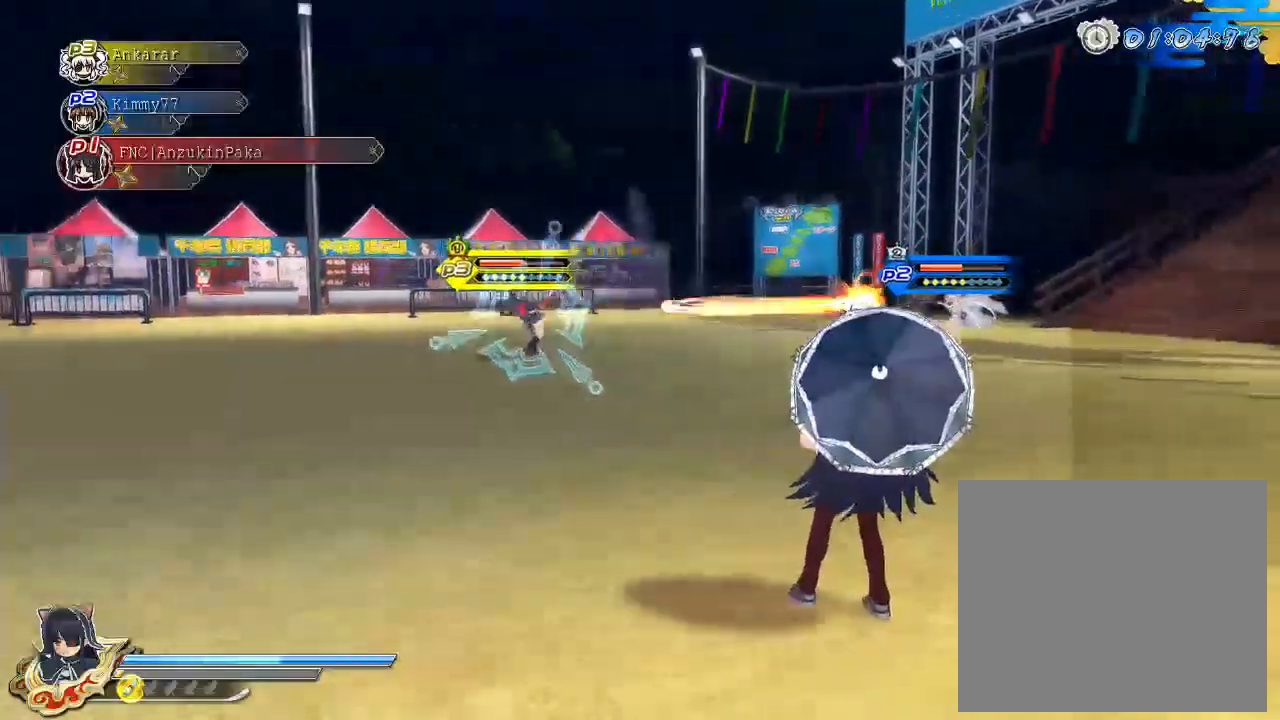
{"buttons": [], "left_stick": "center", "right_stick": "center", "events": []}
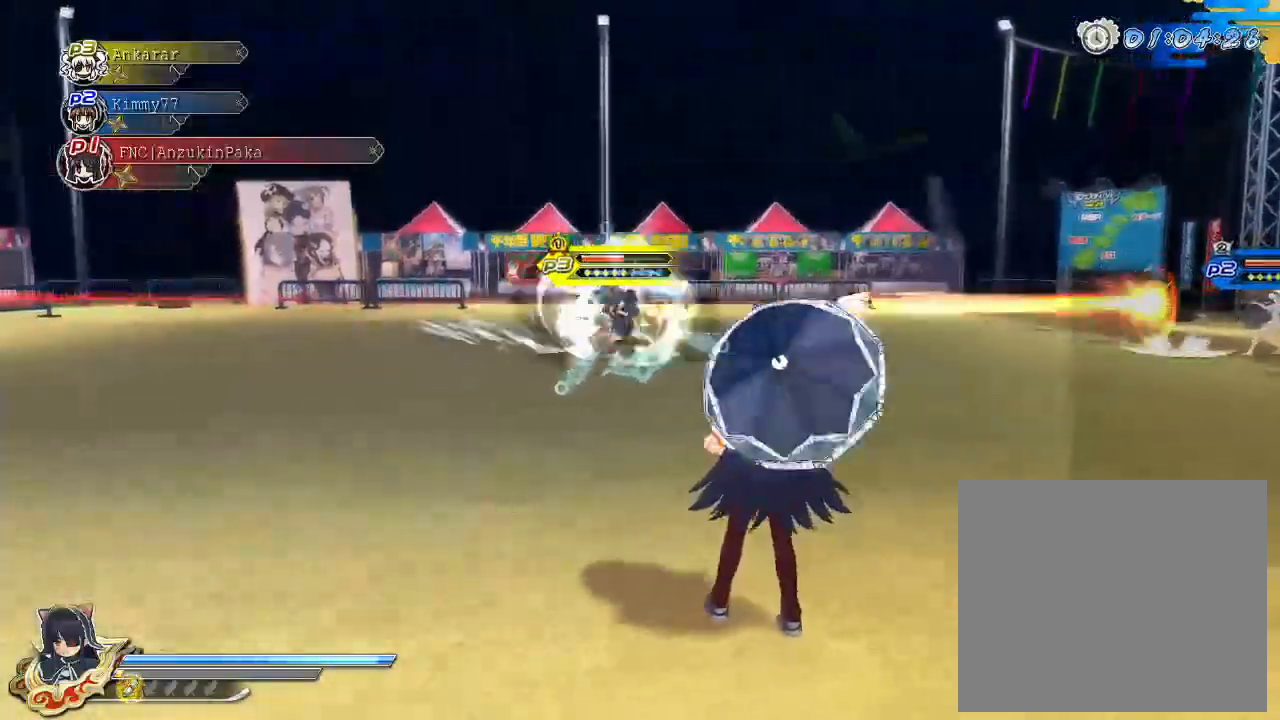
{"buttons": [], "left_stick": "center", "right_stick": "center", "events": []}
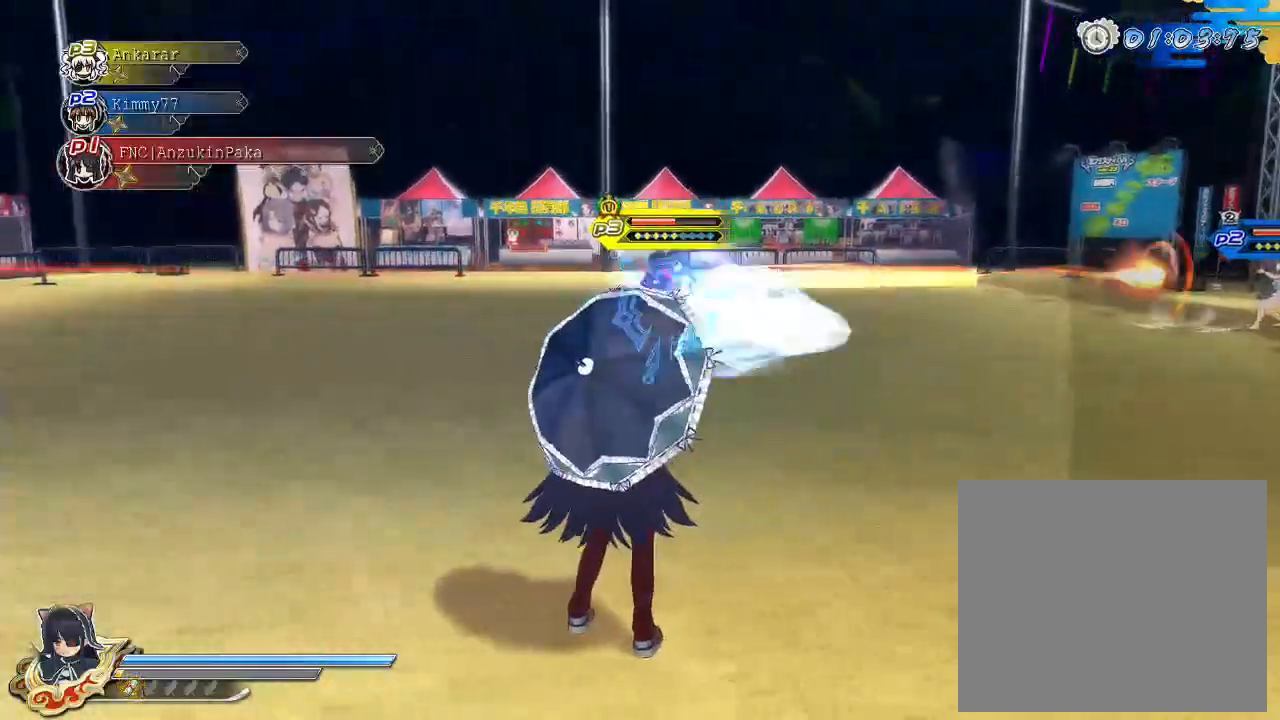
{"buttons": ["CIRCLE"], "left_stick": "down-left", "right_stick": "center", "events": [[83, "left_stick", "down-left"], [367, "CIRCLE", "down"]]}
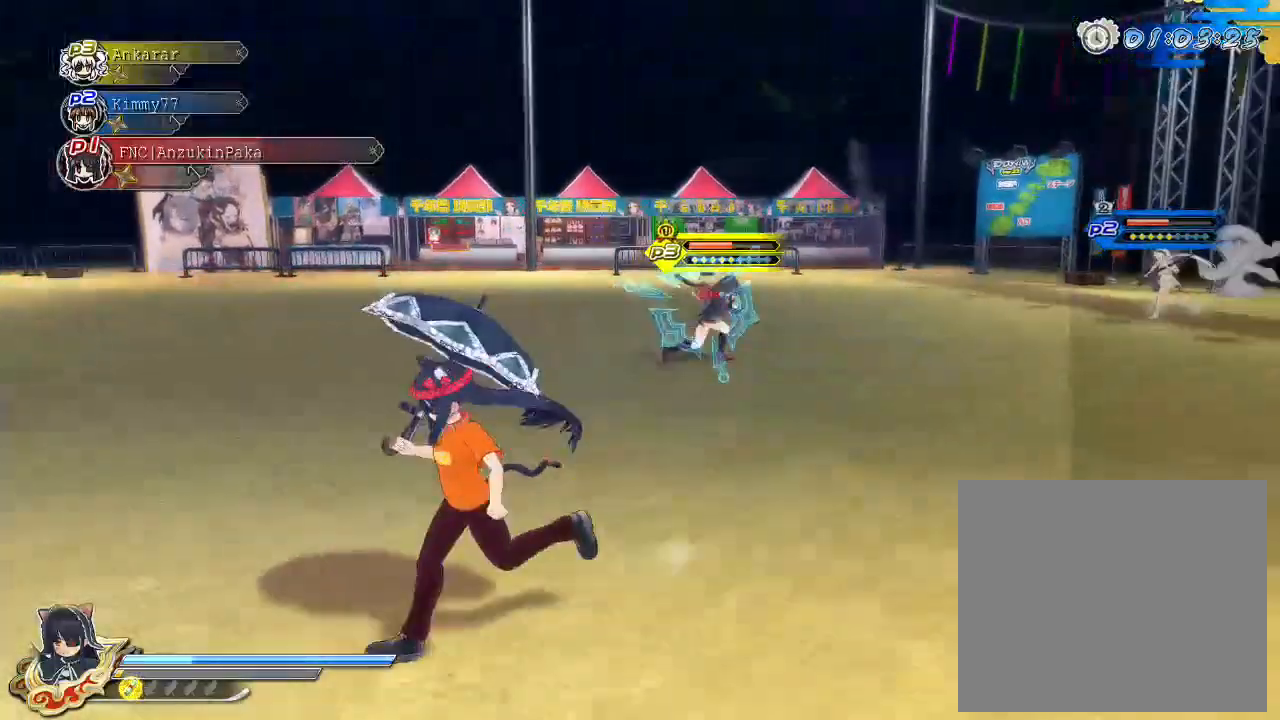
{"buttons": ["CIRCLE"], "left_stick": "left", "right_stick": "center", "events": [[200, "left_stick", "left"]]}
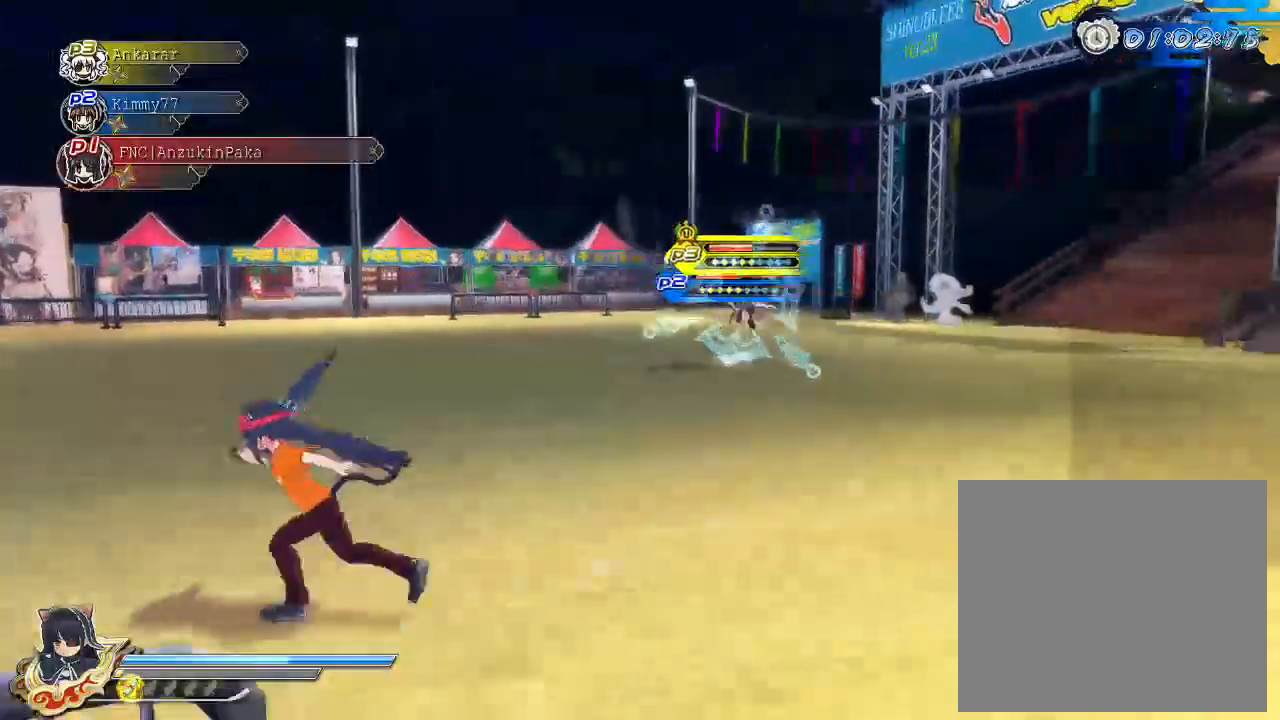
{"buttons": ["CIRCLE"], "left_stick": "down", "right_stick": "center", "events": [[317, "left_stick", "down-left"], [433, "left_stick", "down"]]}
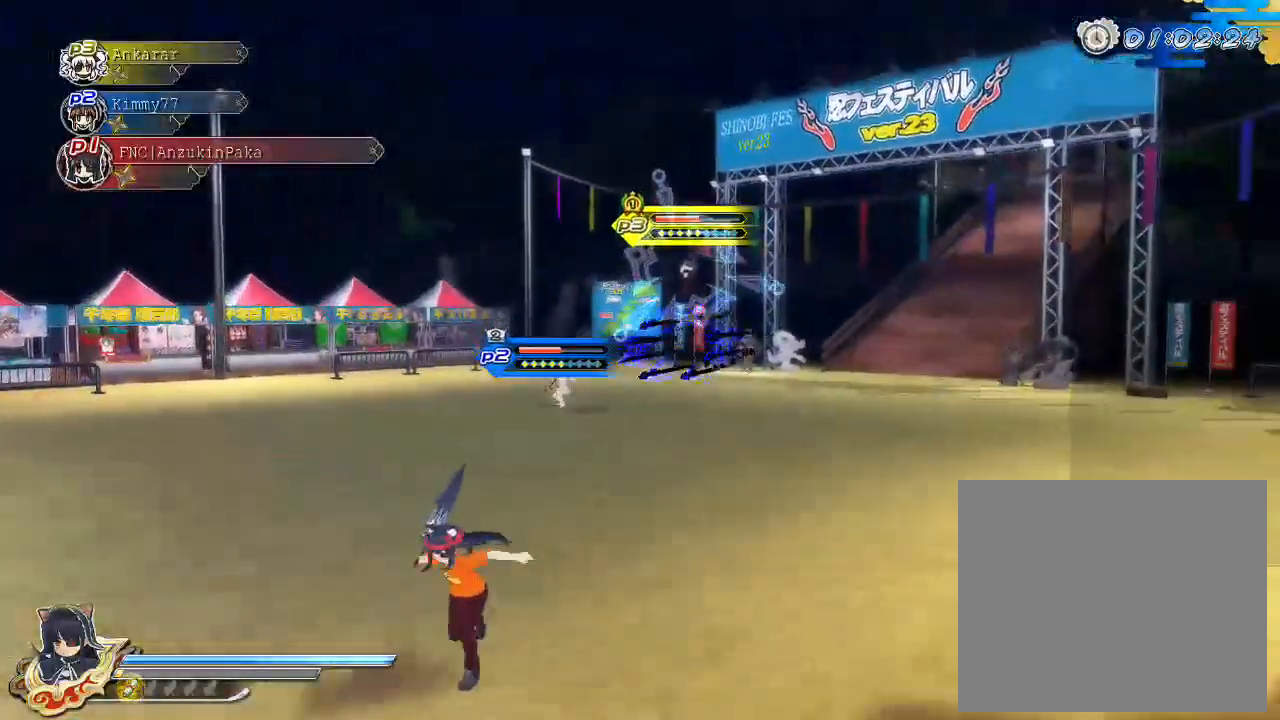
{"buttons": ["CIRCLE"], "left_stick": "left", "right_stick": "center", "events": [[367, "left_stick", "left"]]}
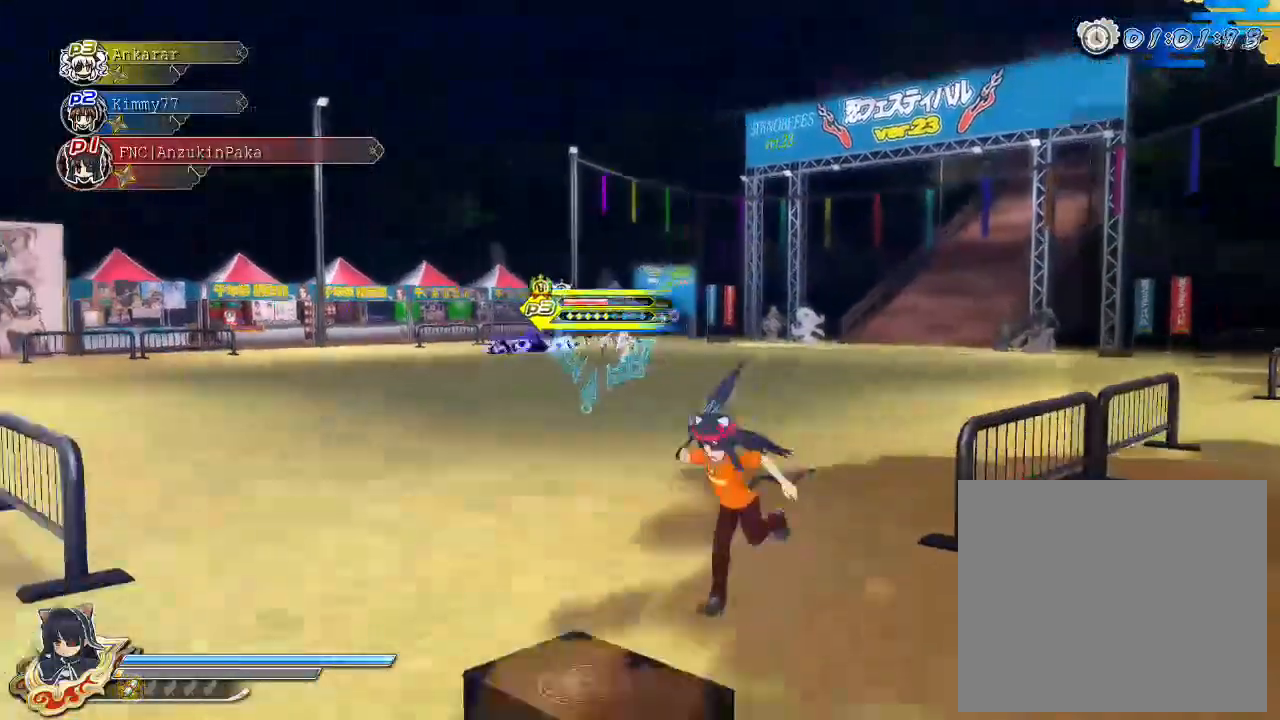
{"buttons": ["CIRCLE"], "left_stick": "right", "right_stick": "center", "events": [[50, "left_stick", "up"], [333, "left_stick", "right"]]}
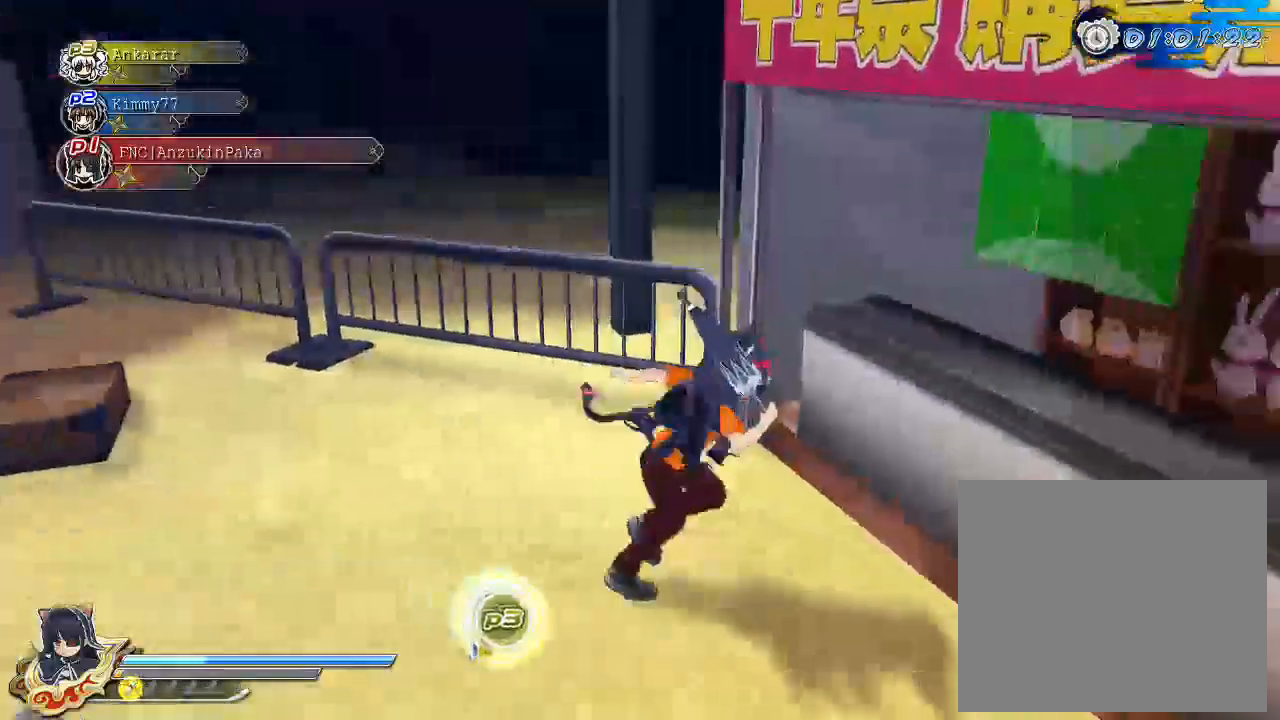
{"buttons": ["CIRCLE"], "left_stick": "up-left", "right_stick": "center", "events": [[167, "left_stick", "up"], [383, "left_stick", "up-left"]]}
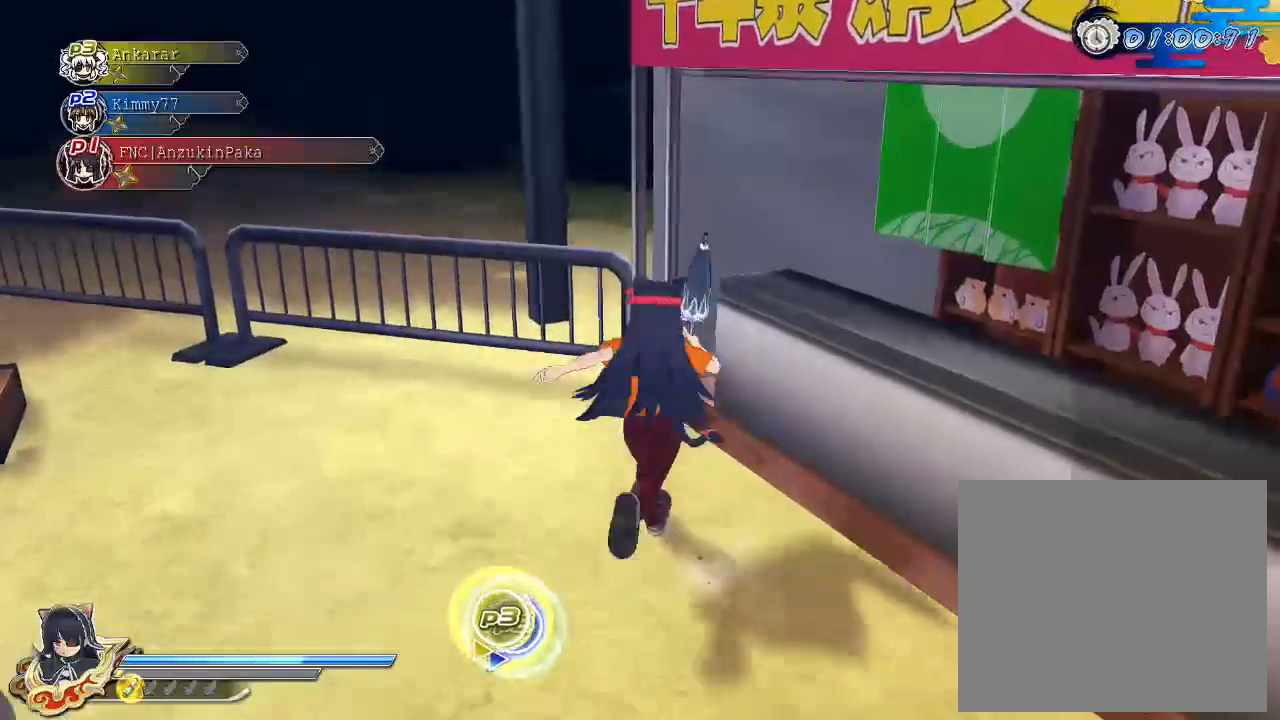
{"buttons": [], "left_stick": "up", "right_stick": "center", "events": [[467, "CIRCLE", "up"], [483, "left_stick", "up"]]}
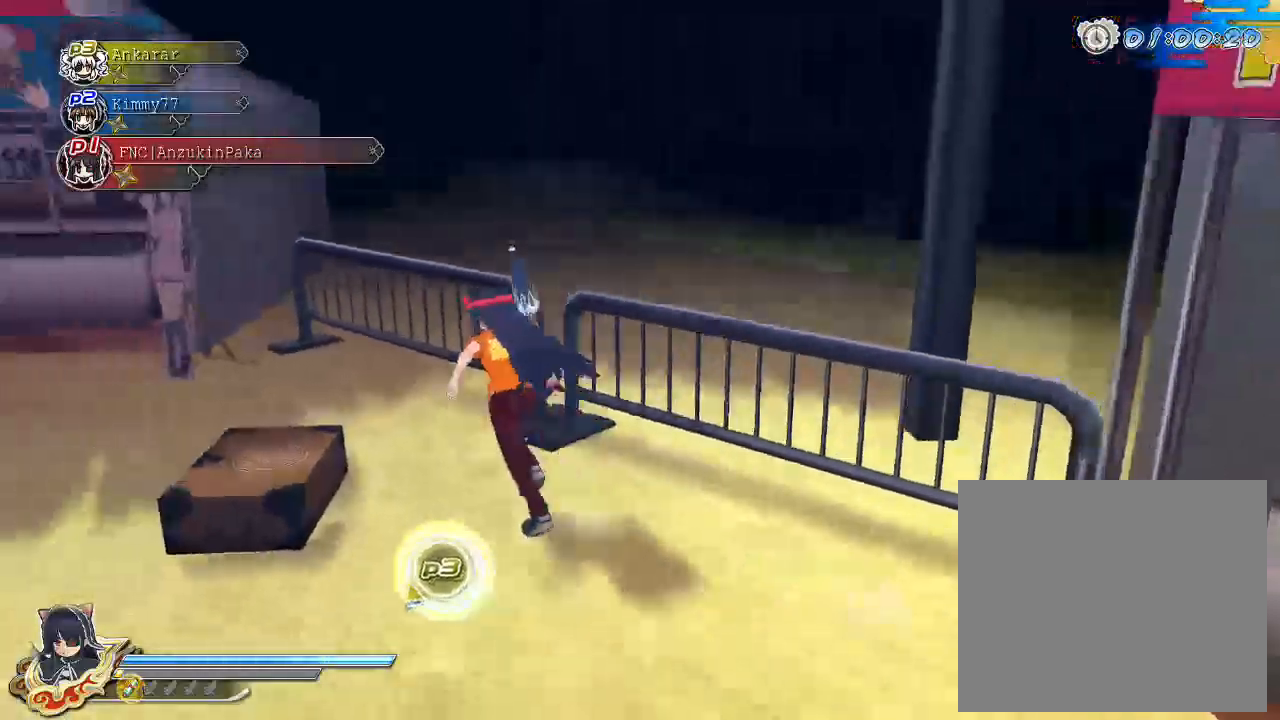
{"buttons": ["SQUARE"], "left_stick": "center", "right_stick": "center", "events": [[100, "SQUARE", "down"], [233, "left_stick", "center"], [300, "SQUARE", "up"], [333, "L2", "down"], [350, "CROSS", "down"], [367, "L2", "up"], [450, "CROSS", "up"], [483, "SQUARE", "down"]]}
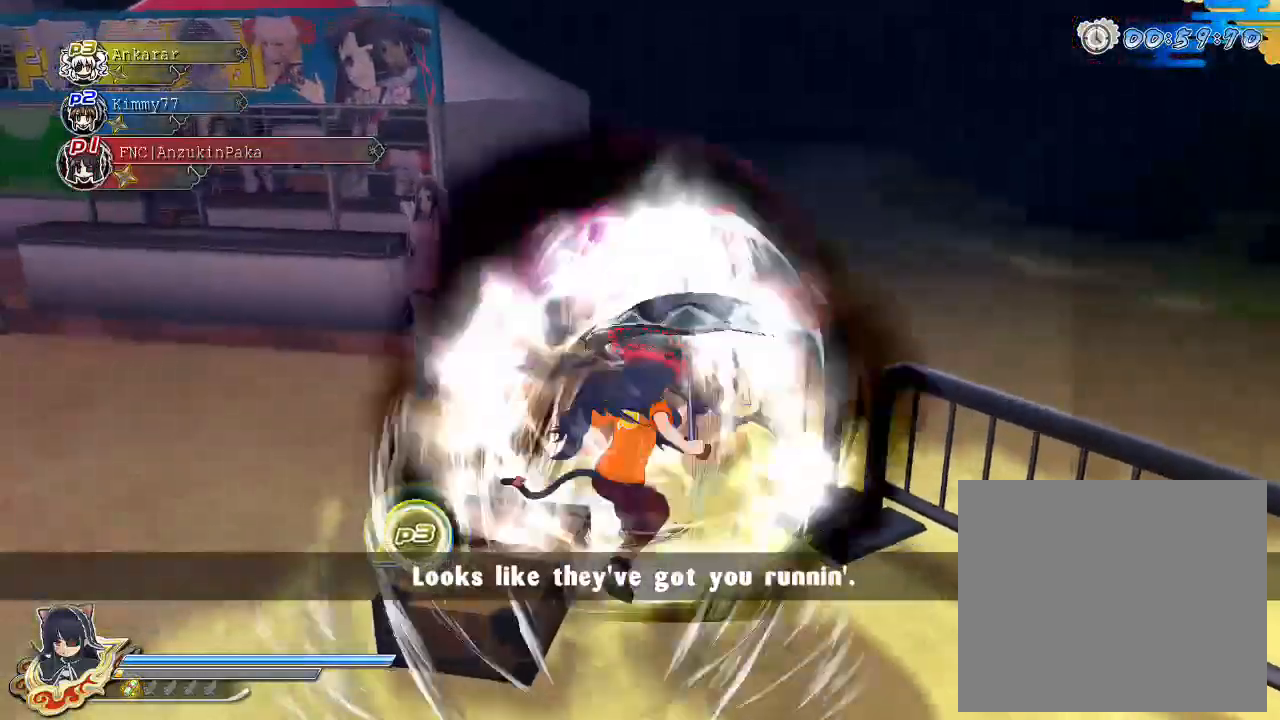
{"buttons": ["SQUARE"], "left_stick": "center", "right_stick": "center", "events": [[67, "SQUARE", "up"], [233, "SQUARE", "down"]]}
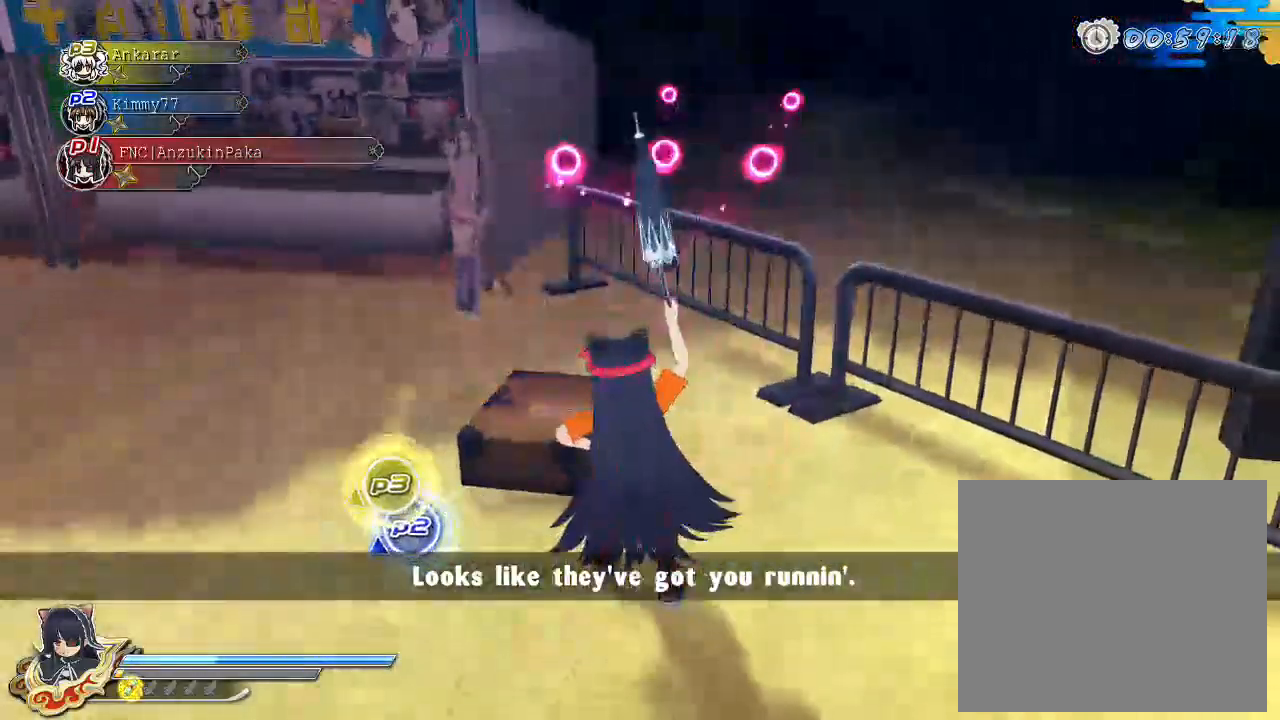
{"buttons": [], "left_stick": "center", "right_stick": "center", "events": [[117, "SQUARE", "up"], [167, "CROSS", "down"], [167, "L2", "down"], [200, "L2", "up"], [217, "SQUARE", "down"], [250, "CROSS", "up"], [300, "SQUARE", "up"], [367, "SQUARE", "down"], [483, "SQUARE", "up"]]}
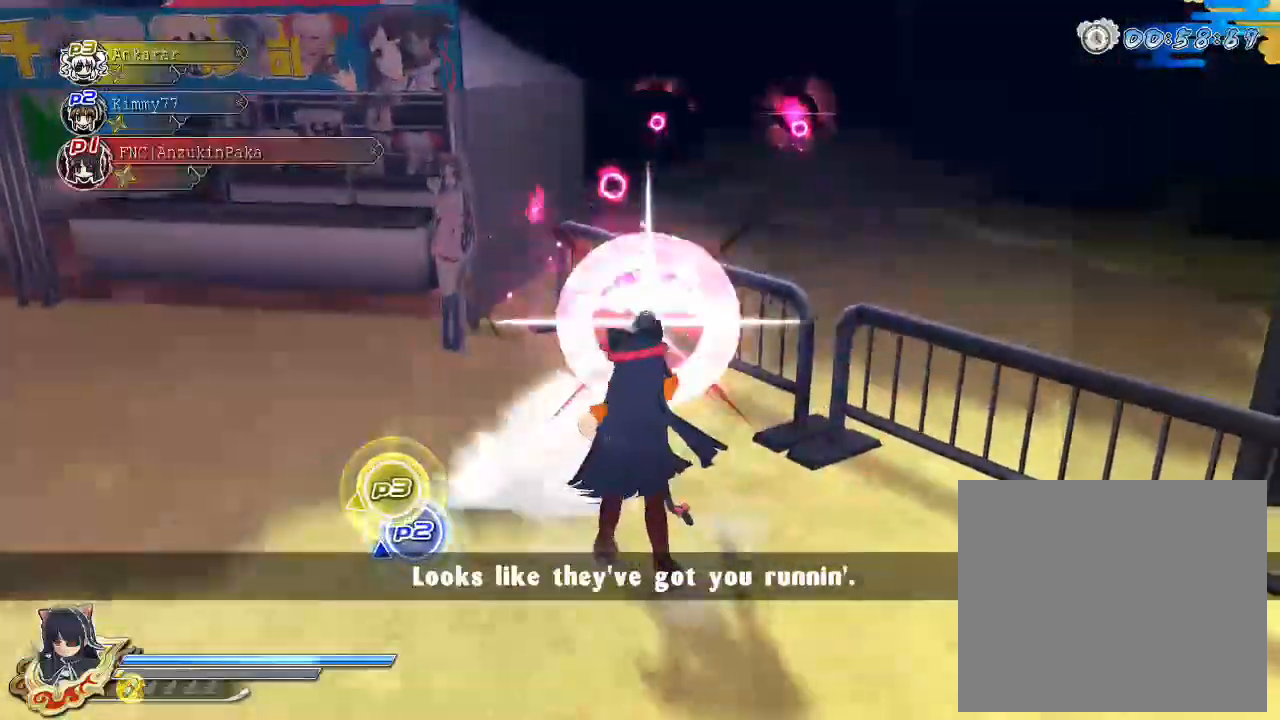
{"buttons": ["CROSS", "SQUARE"], "left_stick": "center", "right_stick": "center", "events": [[67, "SQUARE", "down"], [400, "SQUARE", "up"], [467, "CROSS", "down"], [500, "SQUARE", "down"]]}
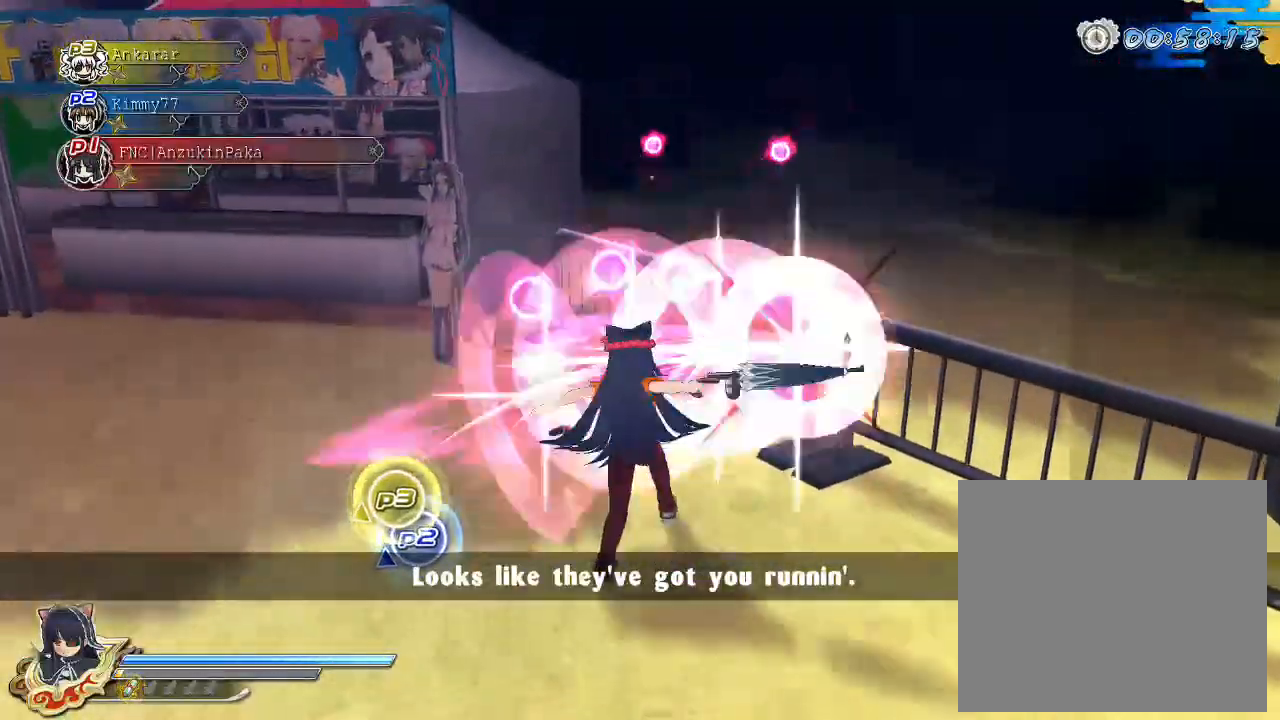
{"buttons": ["SQUARE"], "left_stick": "center", "right_stick": "center", "events": [[17, "CROSS", "up"], [83, "SQUARE", "up"], [150, "SQUARE", "down"], [233, "SQUARE", "up"], [300, "SQUARE", "down"]]}
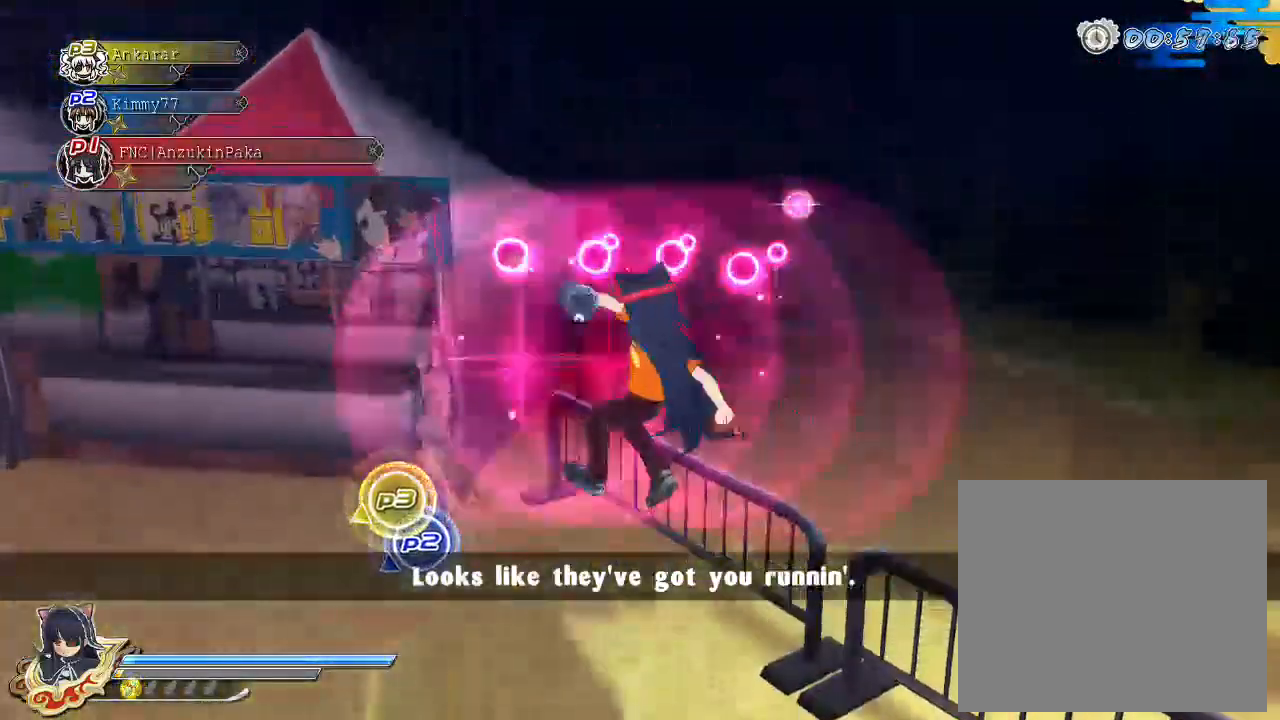
{"buttons": [], "left_stick": "center", "right_stick": "center", "events": [[217, "SQUARE", "up"], [300, "L2", "down"], [333, "L2", "up"], [350, "SQUARE", "down"], [400, "SQUARE", "up"]]}
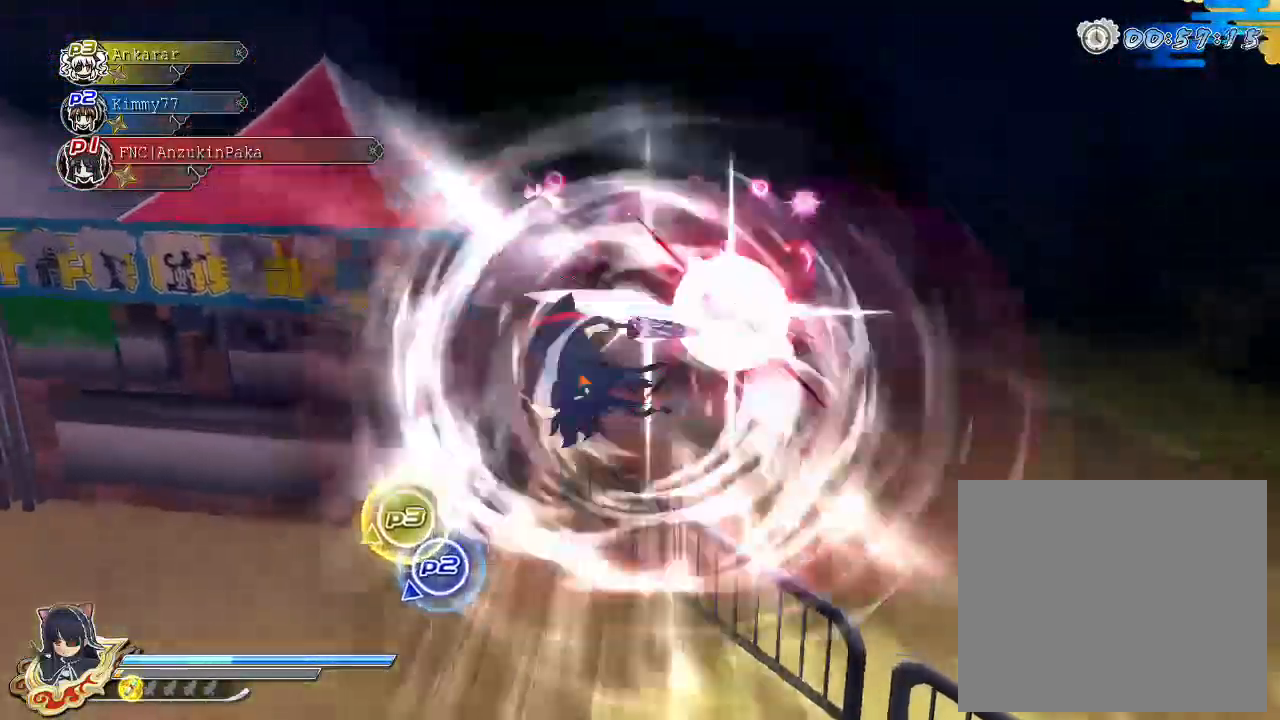
{"buttons": ["L2"], "left_stick": "center", "right_stick": "center", "events": [[50, "SQUARE", "down"], [133, "SQUARE", "up"], [483, "L2", "down"]]}
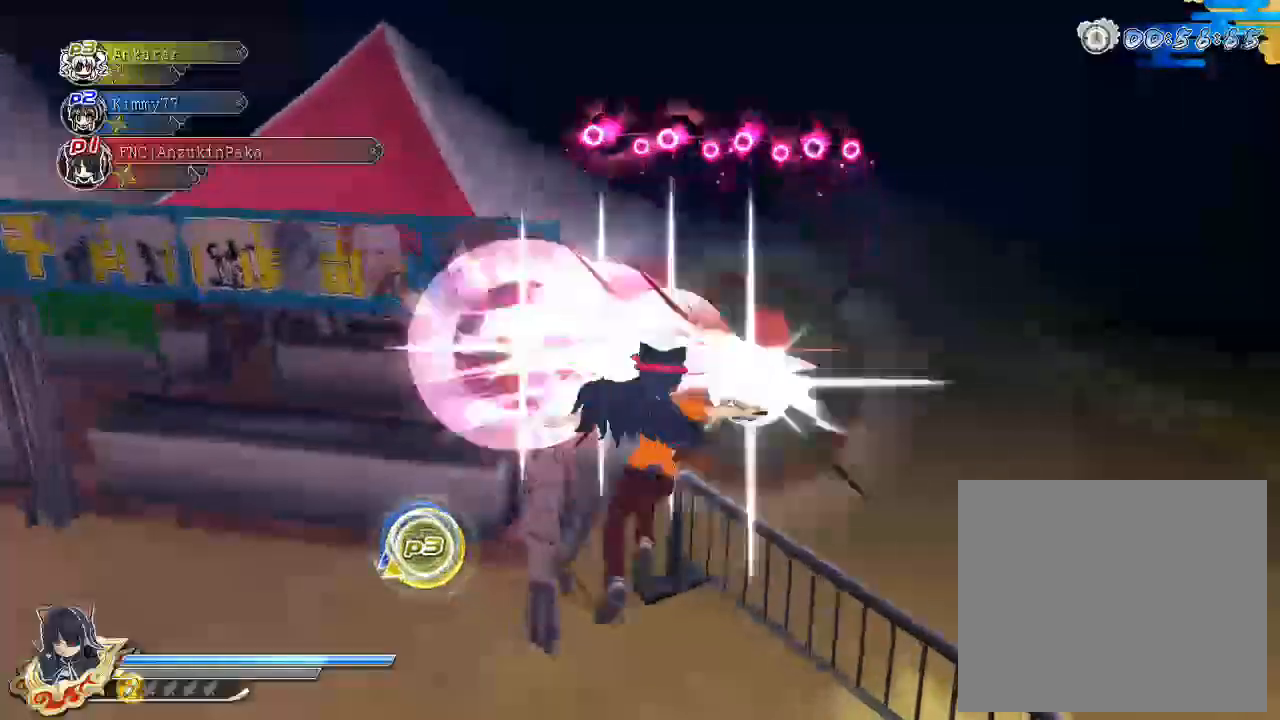
{"buttons": ["SQUARE"], "left_stick": "center", "right_stick": "center", "events": [[33, "L2", "up"], [33, "SQUARE", "down"], [83, "SQUARE", "up"], [183, "SQUARE", "down"]]}